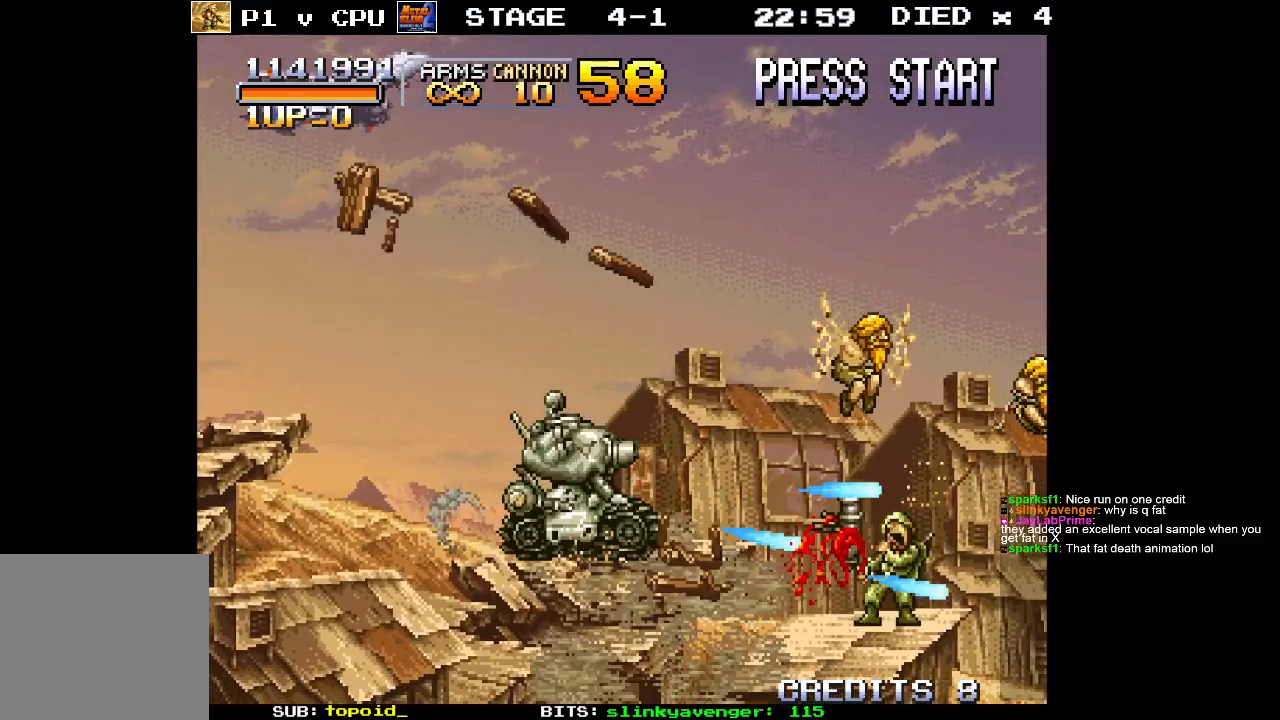
Gameplay with a controller (Xbox layout); each line is a JSON object with the inputs held at the frame after it. "events" lists button and stick changes between this image and that frame as [ms after this image, input, new state], when the widget could be followed in between. Not read: B DPAD_DOWN DPAD_LEFT DPAD_RIGHT DPAD_UP L1 L2 L3 R1 R2 R3 START right_stick.
{"buttons": ["X"], "left_stick": "up-right", "events": [[17, "X", "up"], [17, "left_stick", "down-right"], [100, "X", "down"], [167, "left_stick", "right"], [200, "X", "up"], [300, "X", "down"], [333, "left_stick", "up-right"], [400, "X", "up"], [500, "X", "down"]]}
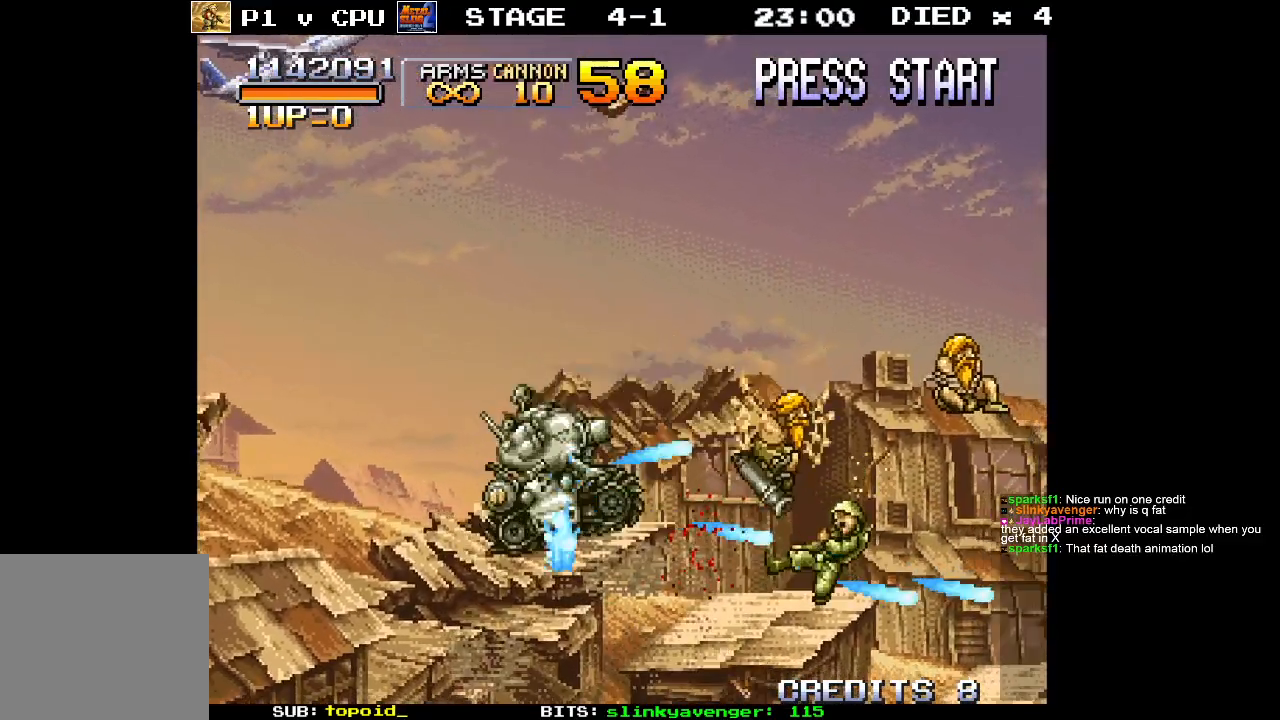
{"buttons": [], "left_stick": "up-right", "events": [[67, "left_stick", "right"], [117, "X", "up"], [200, "X", "down"], [300, "X", "up"], [383, "X", "down"], [450, "left_stick", "up-right"], [500, "X", "up"]]}
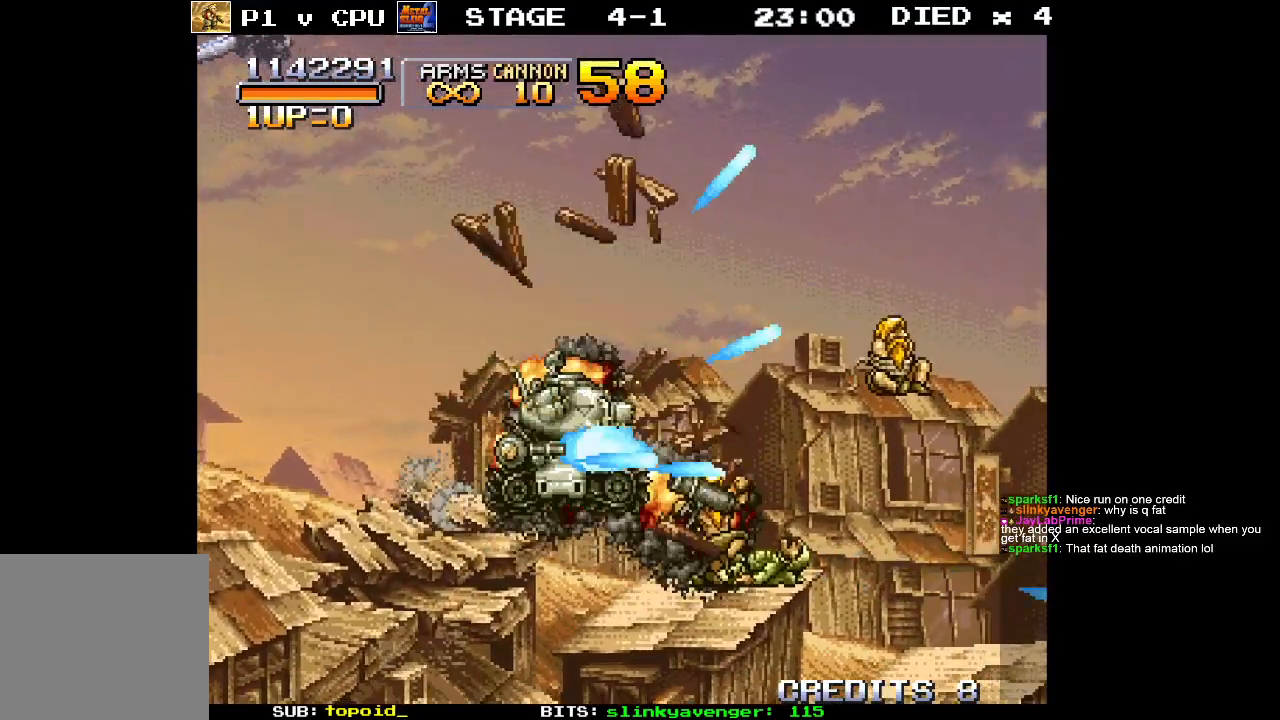
{"buttons": ["X"], "left_stick": "up-right", "events": [[100, "X", "down"], [100, "left_stick", "right"], [200, "X", "up"], [283, "X", "down"], [350, "left_stick", "up-right"], [383, "X", "up"], [483, "X", "down"]]}
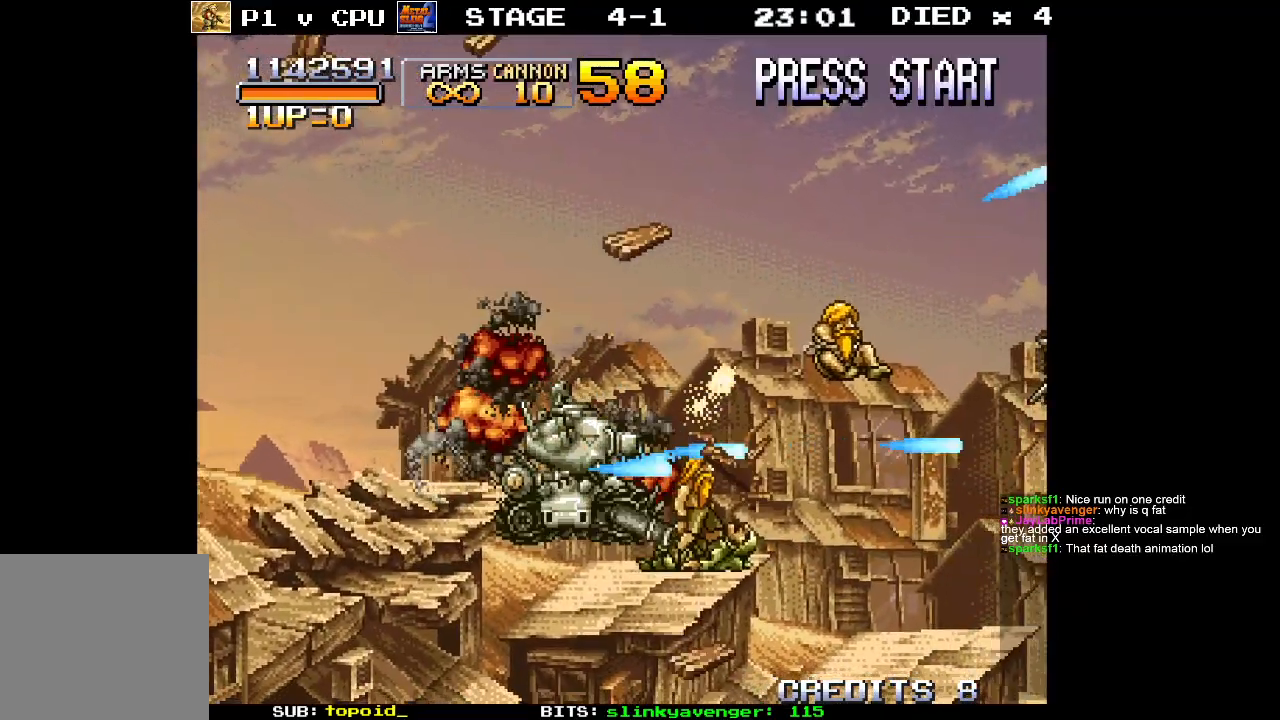
{"buttons": [], "left_stick": "up-right", "events": [[17, "left_stick", "right"], [100, "X", "up"], [133, "left_stick", "center"], [183, "X", "down"], [283, "X", "up"], [300, "left_stick", "up-right"], [350, "X", "down"], [483, "X", "up"]]}
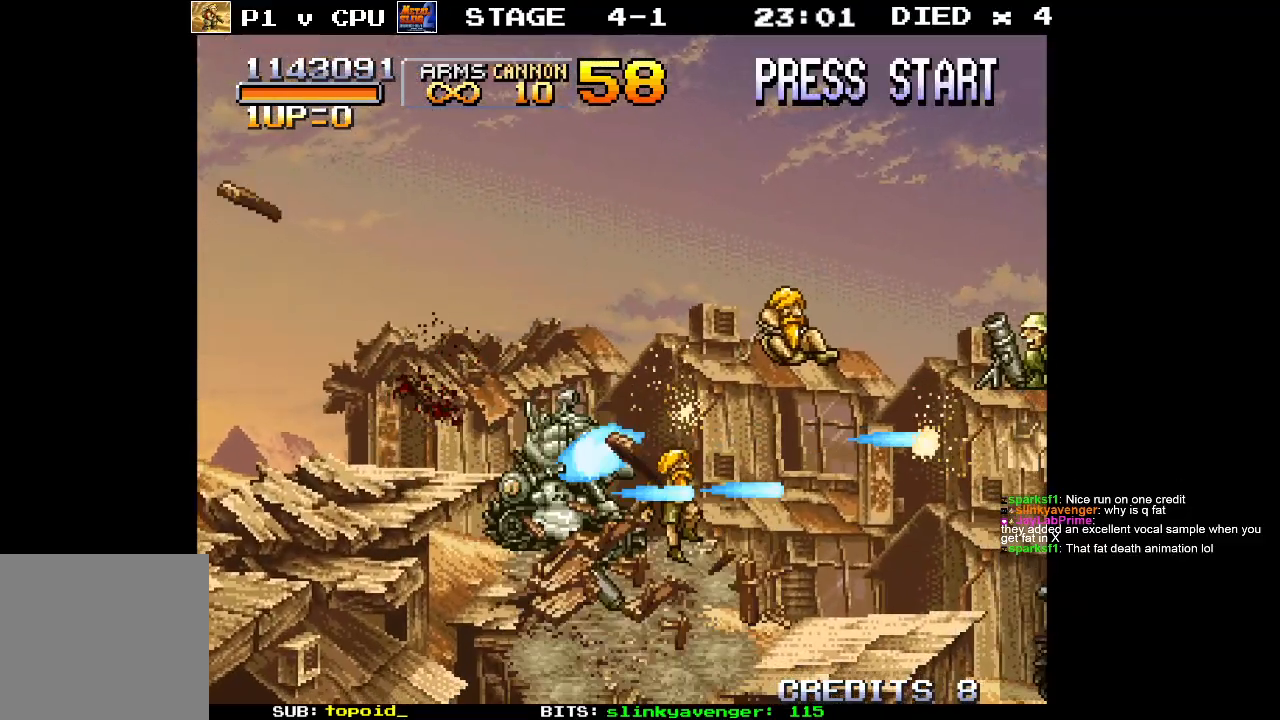
{"buttons": ["X"], "left_stick": "center", "events": [[50, "X", "down"], [167, "X", "up"], [250, "X", "down"], [350, "X", "up"], [433, "X", "down"], [433, "left_stick", "center"]]}
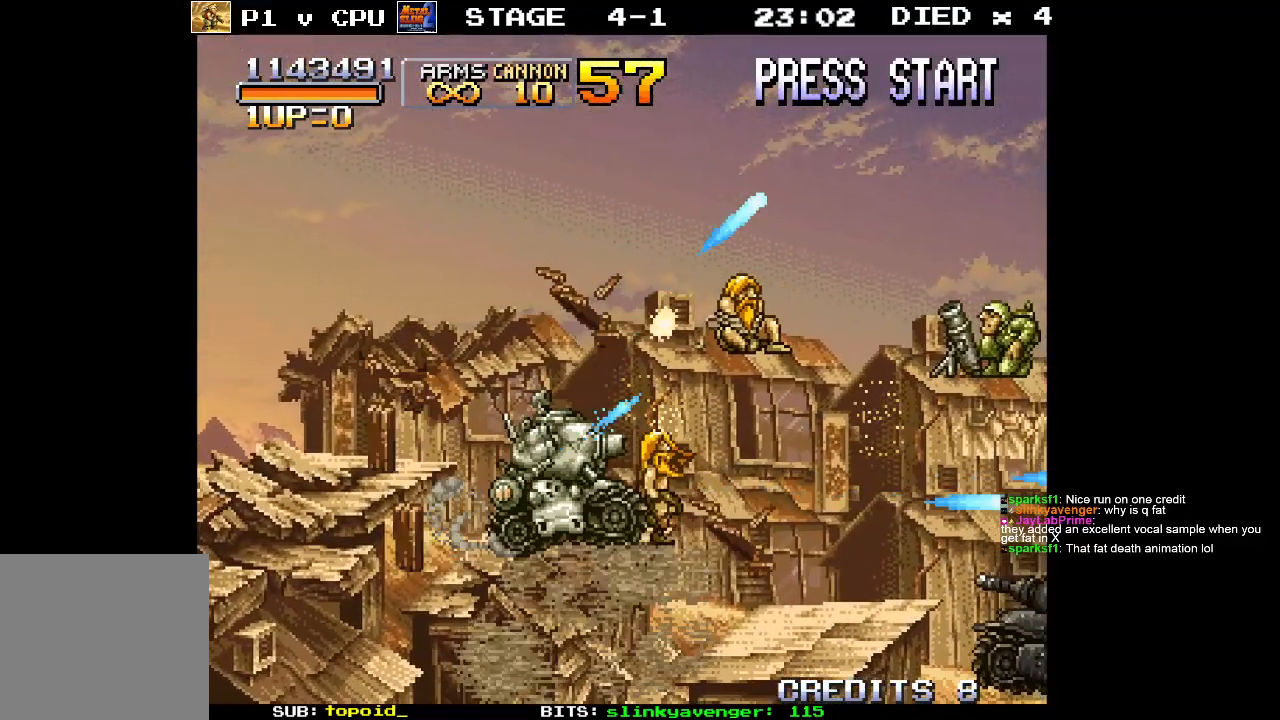
{"buttons": ["X"], "left_stick": "up-right", "events": [[50, "X", "up"], [117, "X", "down"], [150, "left_stick", "up-right"], [217, "X", "up"], [300, "X", "down"], [400, "X", "up"], [467, "X", "down"]]}
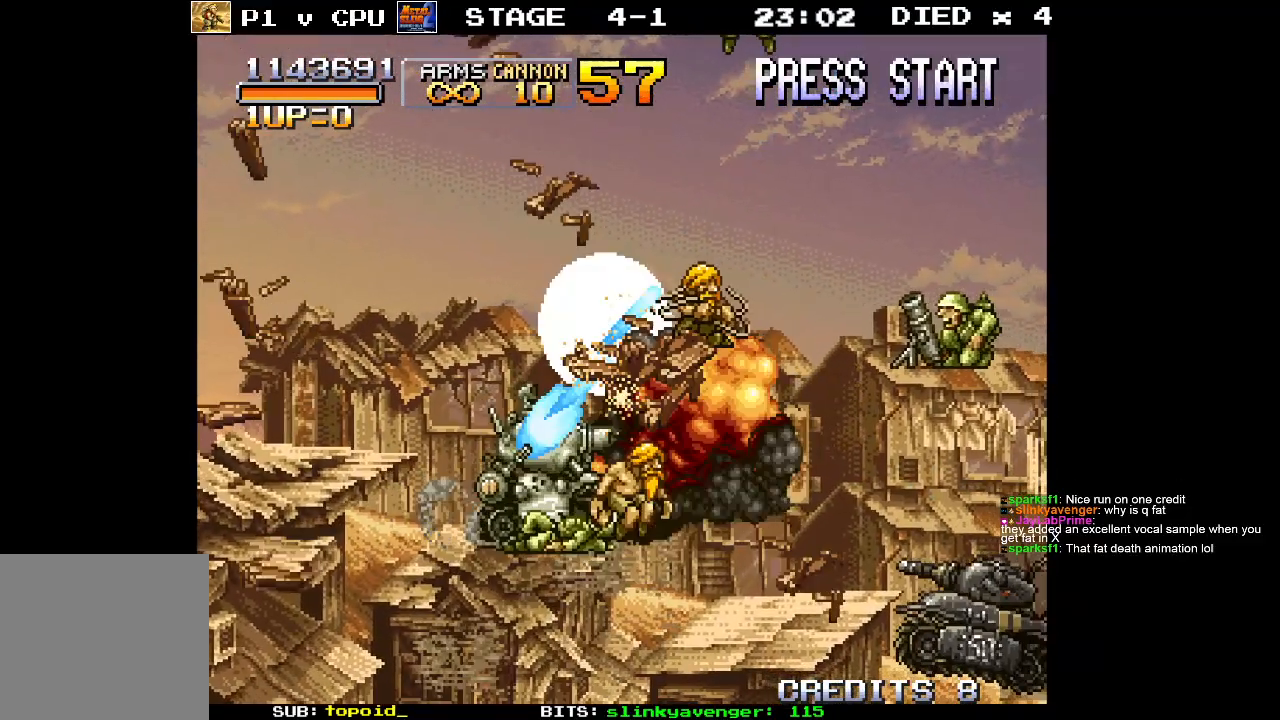
{"buttons": [], "left_stick": "right", "events": [[17, "left_stick", "right"], [83, "X", "up"], [150, "X", "down"], [233, "X", "up"], [317, "X", "down"], [400, "X", "up"]]}
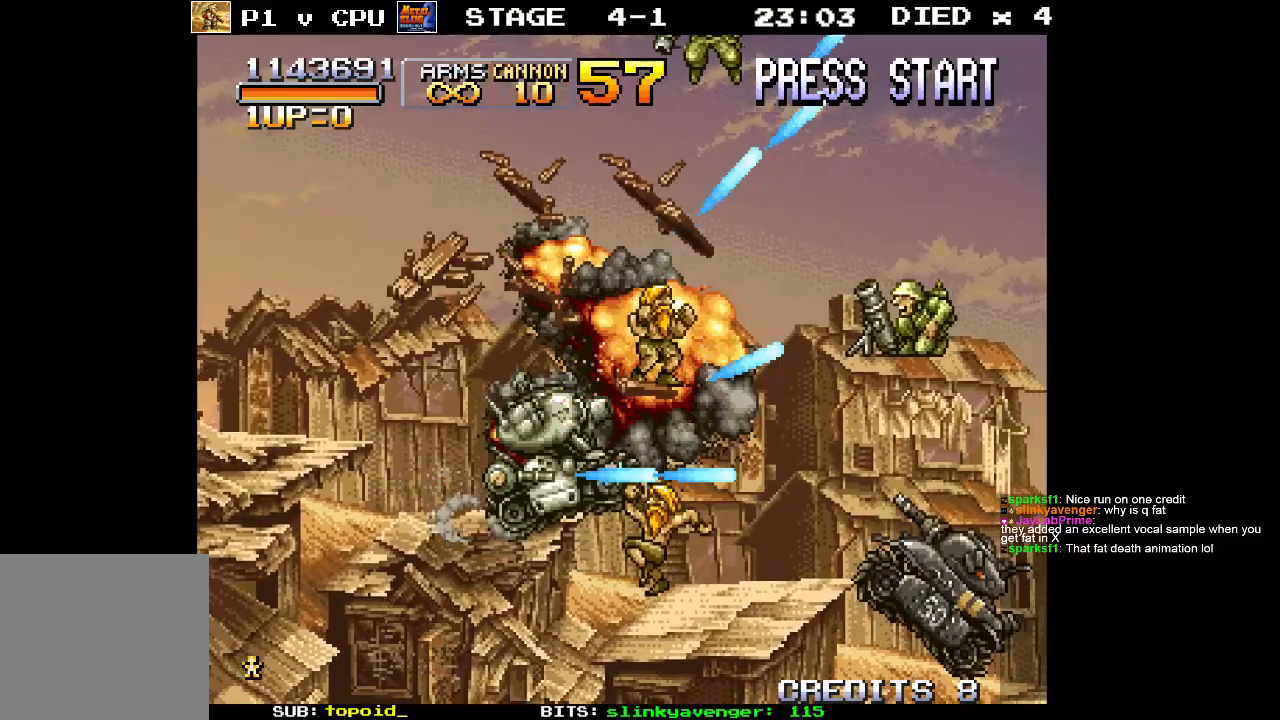
{"buttons": [], "left_stick": "right", "events": []}
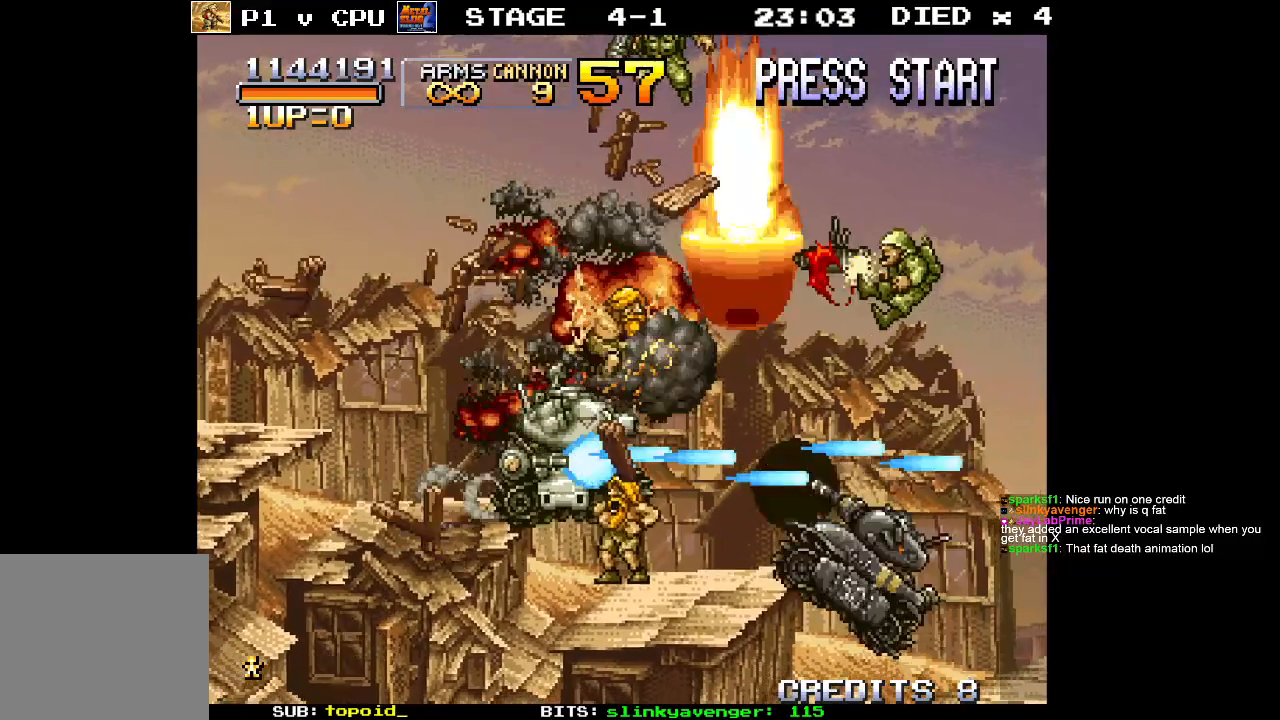
{"buttons": [], "left_stick": "center", "events": [[17, "X", "down"], [100, "X", "up"], [133, "left_stick", "center"], [200, "X", "down"], [283, "X", "up"], [350, "left_stick", "right"], [367, "X", "down"], [450, "X", "up"], [500, "left_stick", "center"]]}
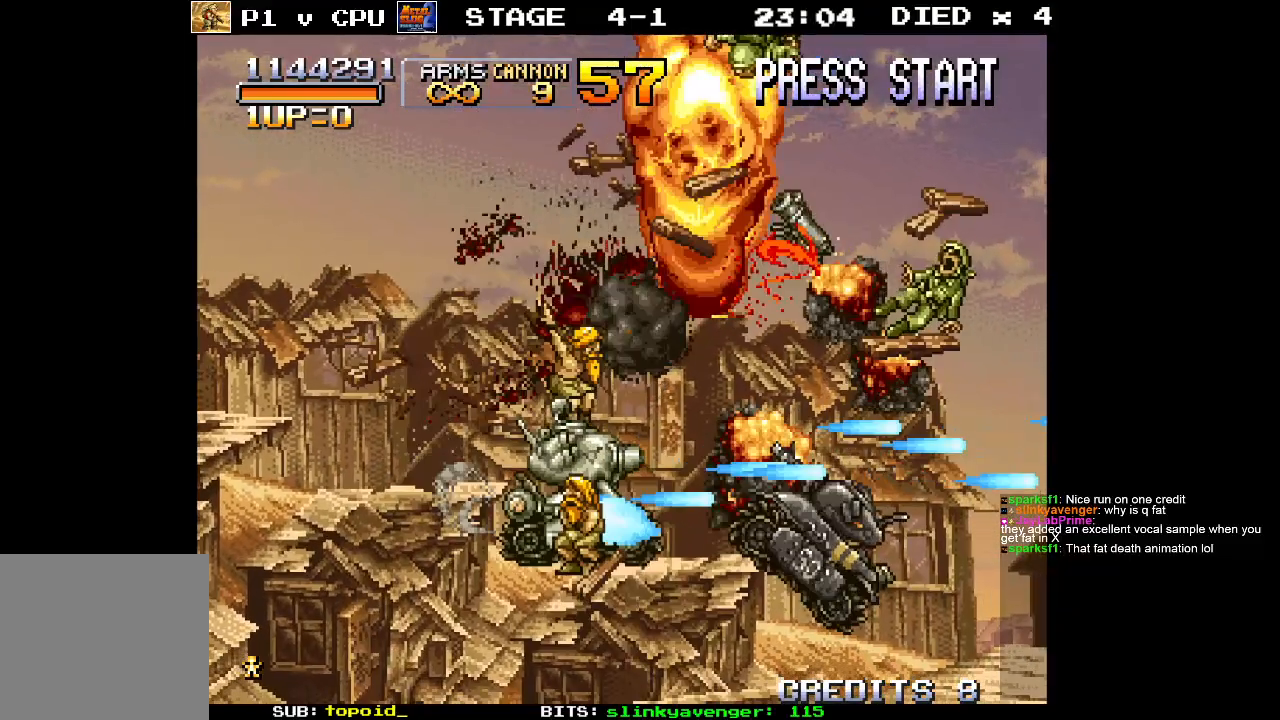
{"buttons": [], "left_stick": "center", "events": [[33, "X", "down"], [133, "X", "up"], [200, "X", "down"], [200, "left_stick", "right"], [283, "X", "up"], [317, "left_stick", "center"]]}
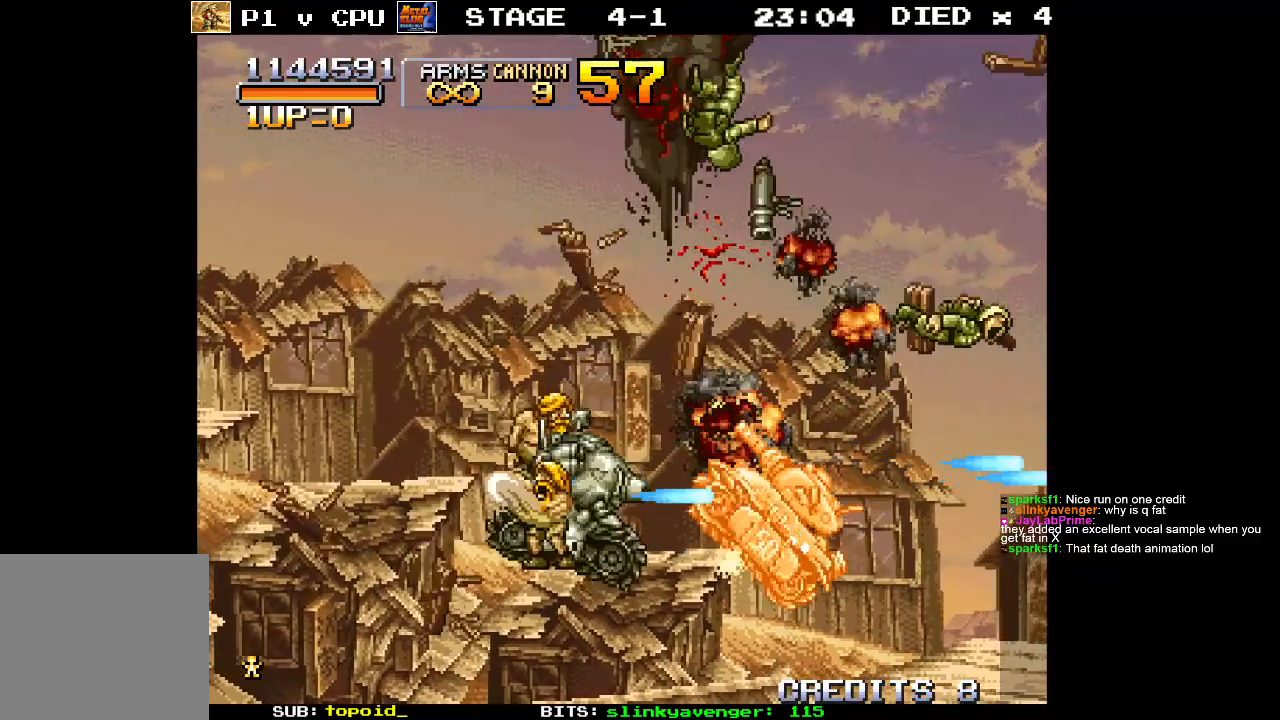
{"buttons": [], "left_stick": "center", "events": [[233, "X", "down"], [333, "X", "up"]]}
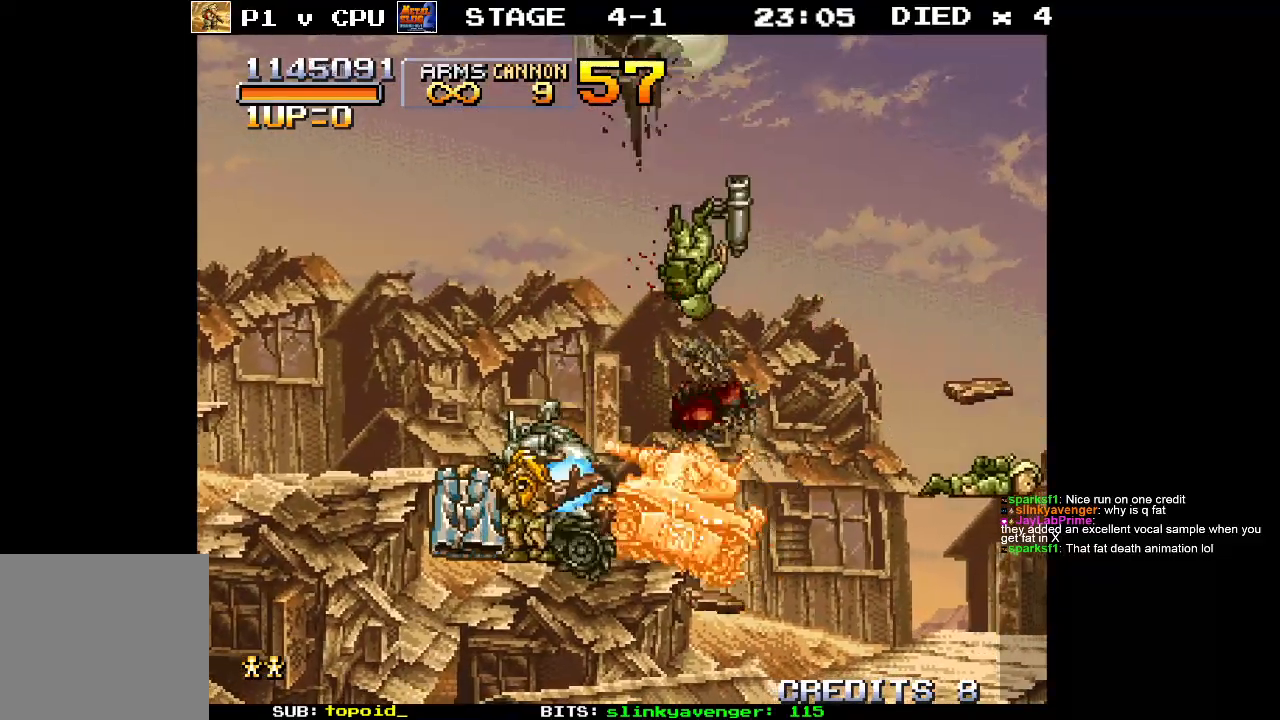
{"buttons": ["X"], "left_stick": "center", "events": [[283, "X", "down"], [383, "X", "up"], [450, "X", "down"]]}
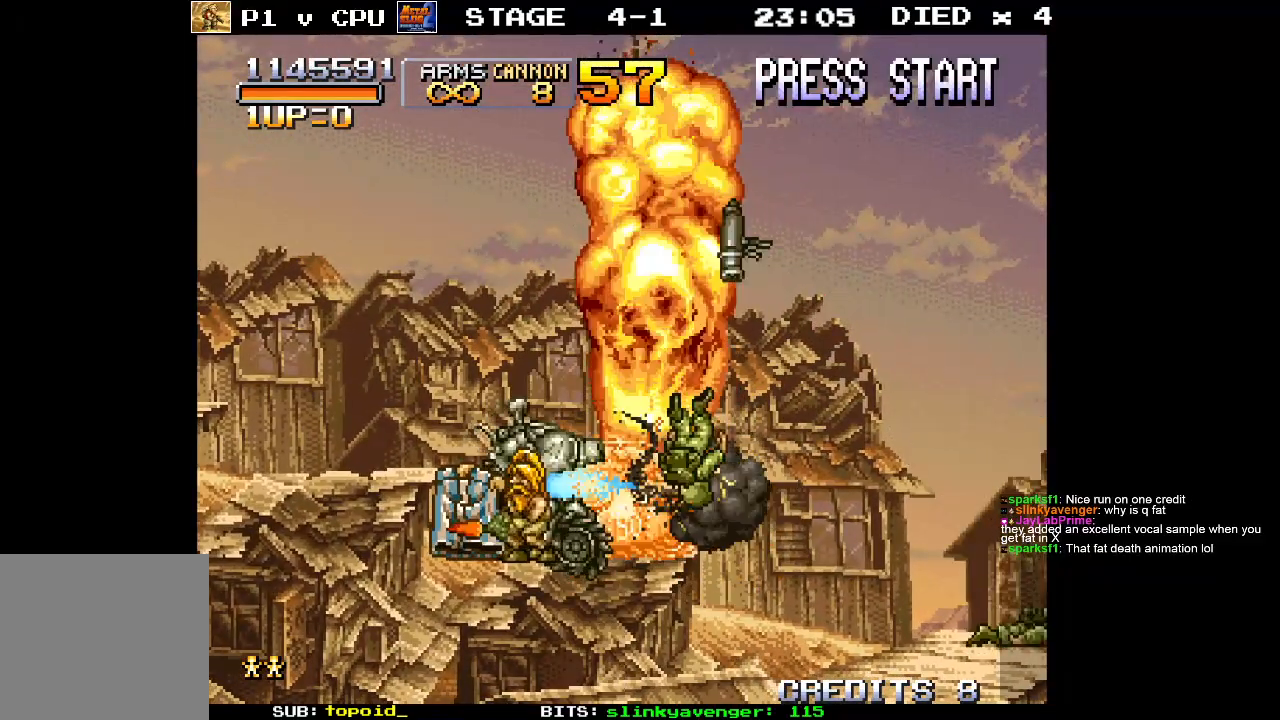
{"buttons": ["X"], "left_stick": "center", "events": [[67, "X", "up"], [133, "X", "down"], [233, "X", "up"], [283, "left_stick", "right"], [300, "X", "down"], [383, "left_stick", "center"], [400, "X", "up"], [467, "X", "down"]]}
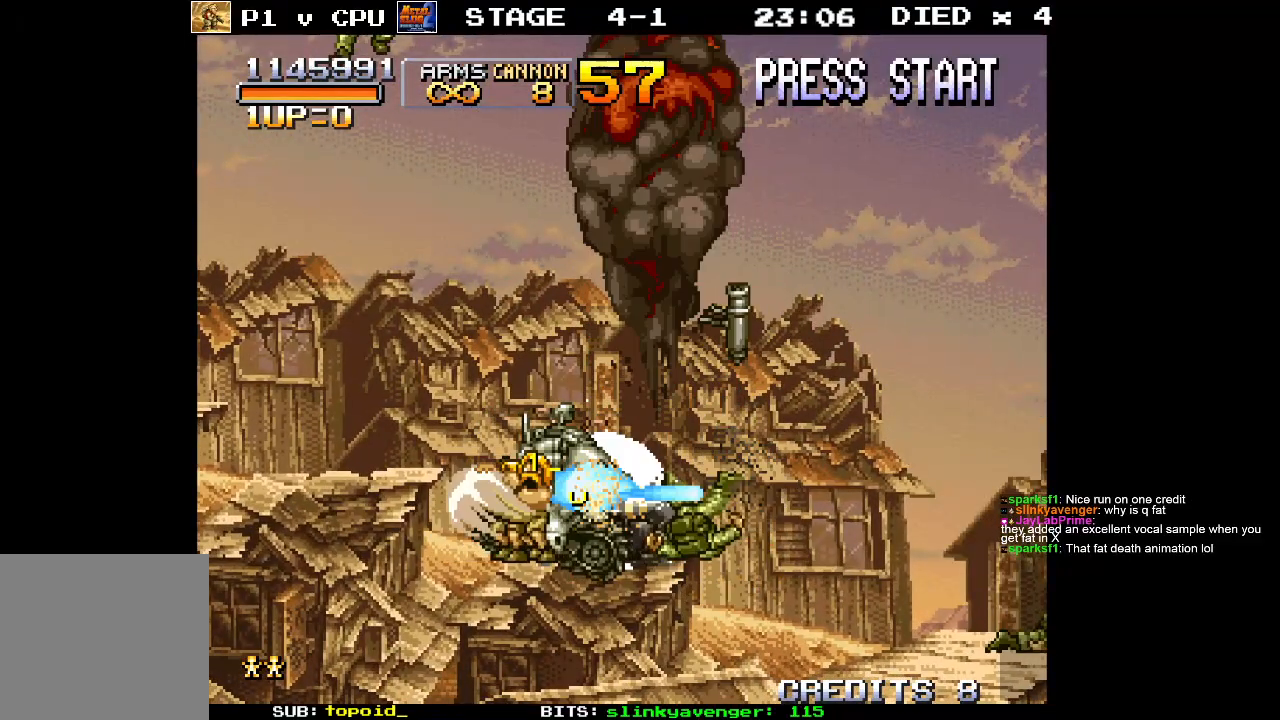
{"buttons": [], "left_stick": "left", "events": [[67, "X", "up"], [150, "X", "down"], [250, "X", "up"], [317, "X", "down"], [417, "X", "up"], [450, "left_stick", "left"]]}
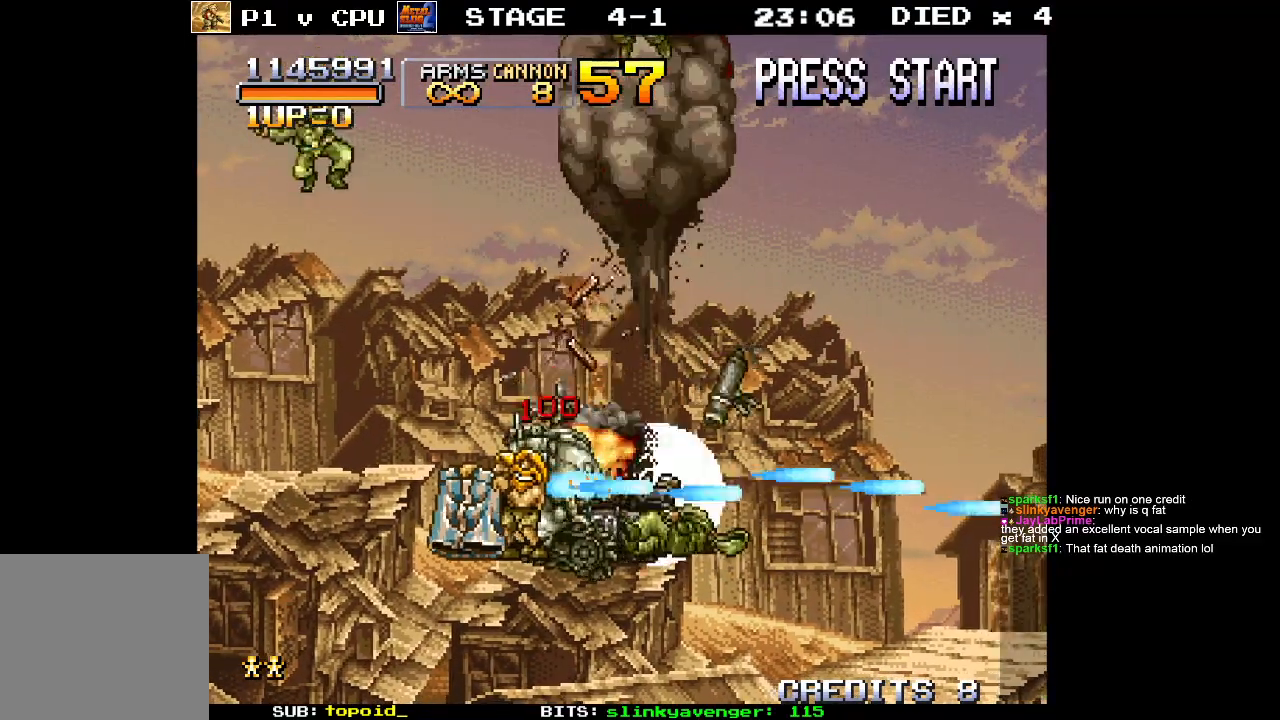
{"buttons": ["X"], "left_stick": "up-right", "events": [[33, "X", "down"], [33, "left_stick", "right"], [133, "X", "up"], [233, "X", "down"], [300, "left_stick", "up-right"], [367, "X", "up"], [467, "X", "down"]]}
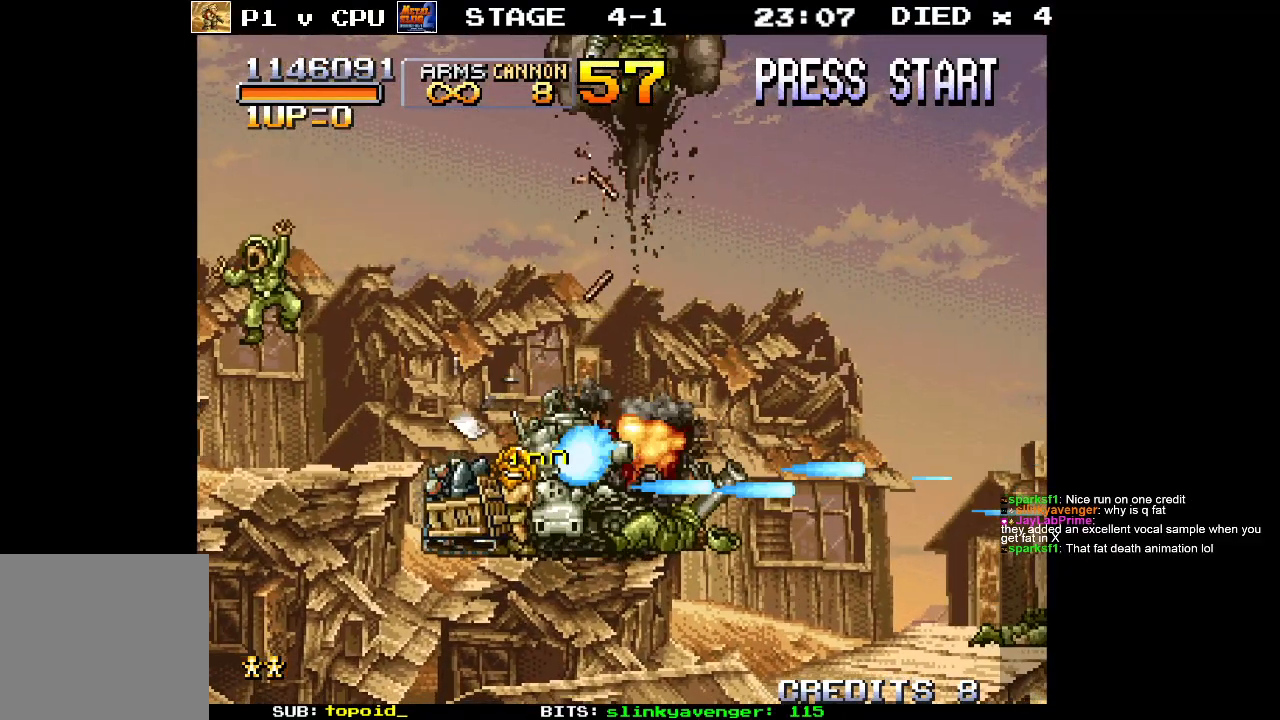
{"buttons": [], "left_stick": "up-left", "events": [[67, "X", "up"], [67, "left_stick", "up-left"], [150, "X", "down"], [250, "X", "up"], [333, "X", "down"], [433, "X", "up"]]}
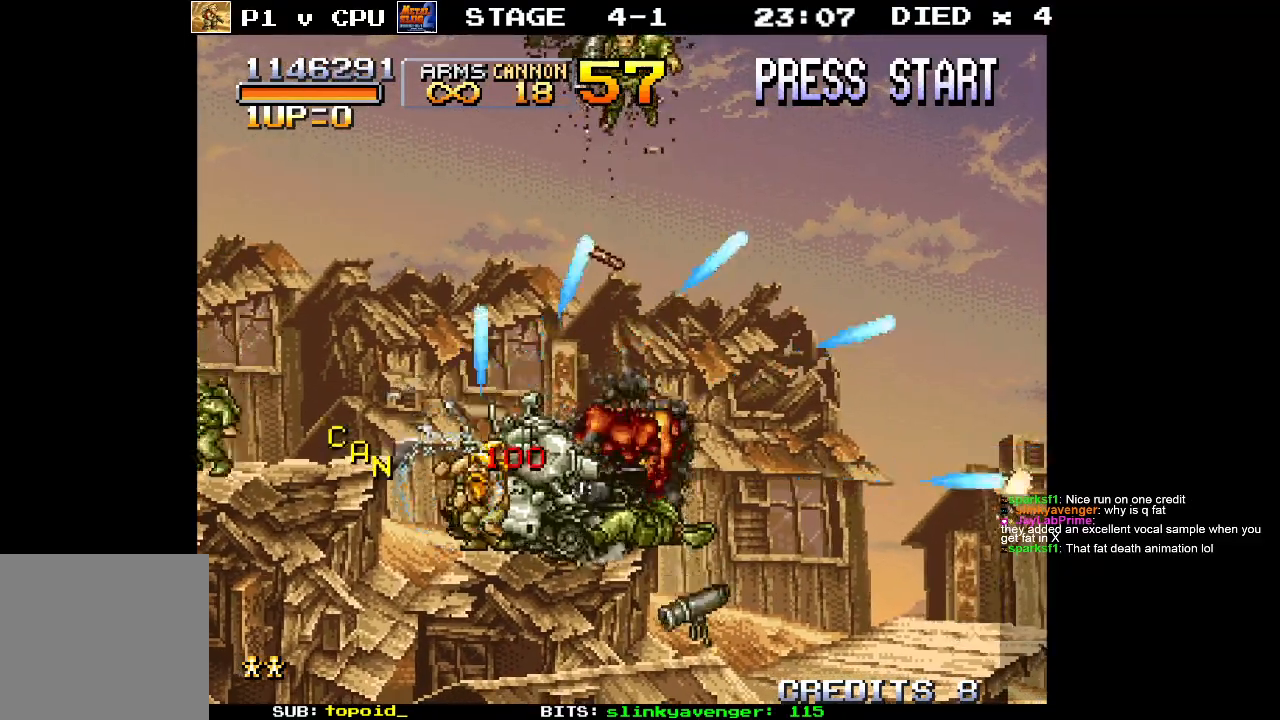
{"buttons": [], "left_stick": "left", "events": [[33, "X", "down"], [133, "X", "up"], [200, "left_stick", "left"], [233, "X", "down"], [333, "X", "up"], [400, "X", "down"], [500, "X", "up"]]}
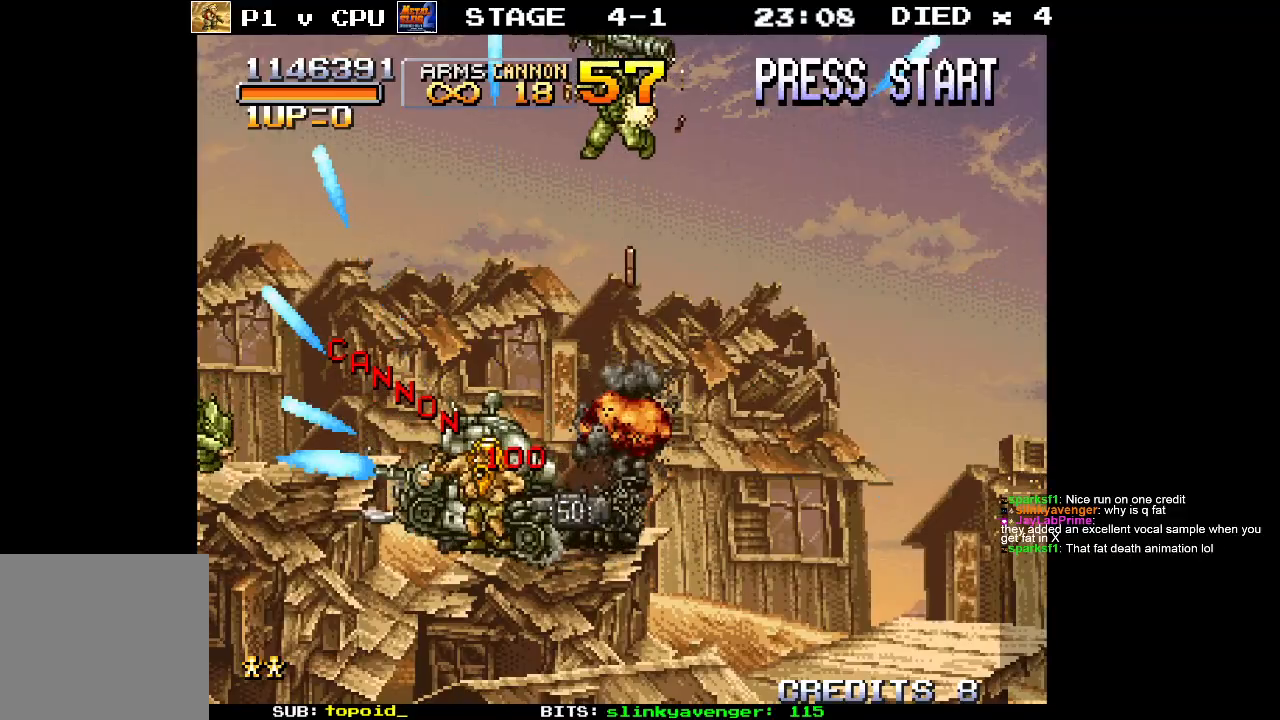
{"buttons": ["X"], "left_stick": "up-right", "events": [[33, "left_stick", "center"], [100, "X", "down"], [183, "X", "up"], [217, "left_stick", "up-right"], [283, "X", "down"], [383, "X", "up"], [450, "X", "down"]]}
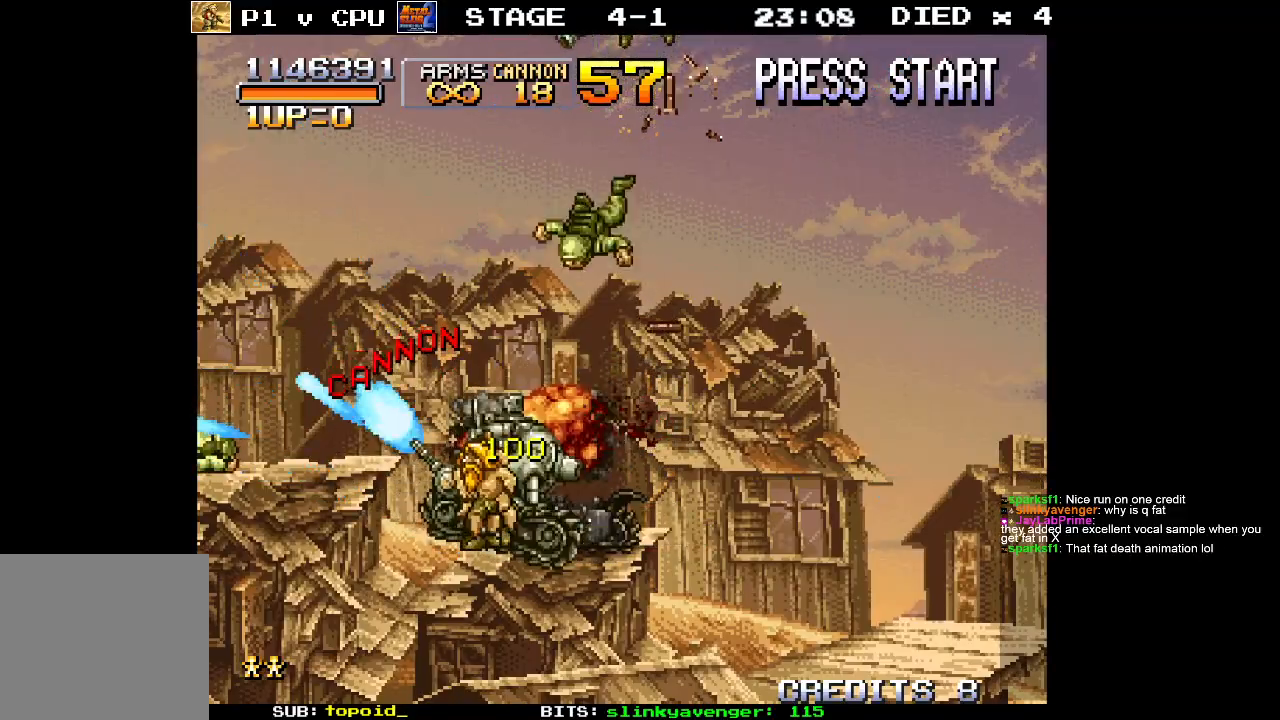
{"buttons": [], "left_stick": "up-right", "events": [[67, "X", "up"], [150, "X", "down"], [283, "X", "up"], [350, "X", "down"], [467, "X", "up"]]}
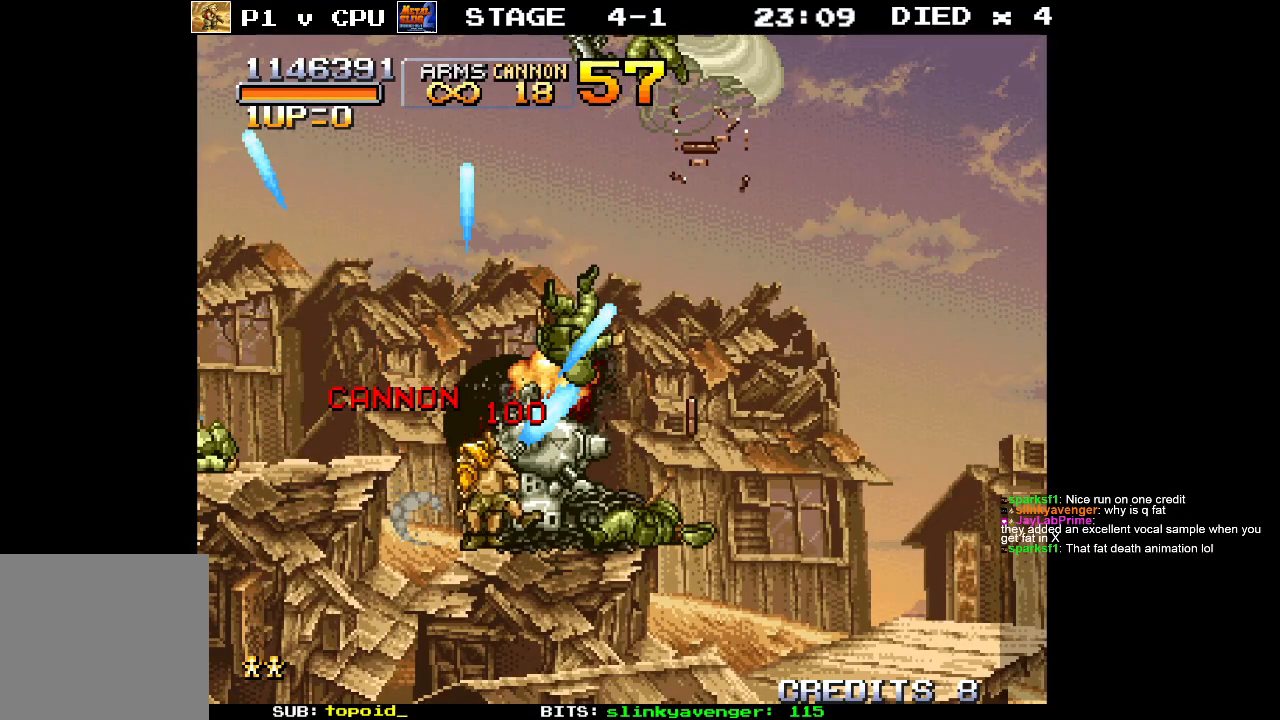
{"buttons": ["X"], "left_stick": "up-right", "events": [[50, "X", "down"], [167, "X", "up"], [250, "left_stick", "up"], [267, "X", "down"], [350, "X", "up"], [433, "X", "down"], [500, "left_stick", "up-right"]]}
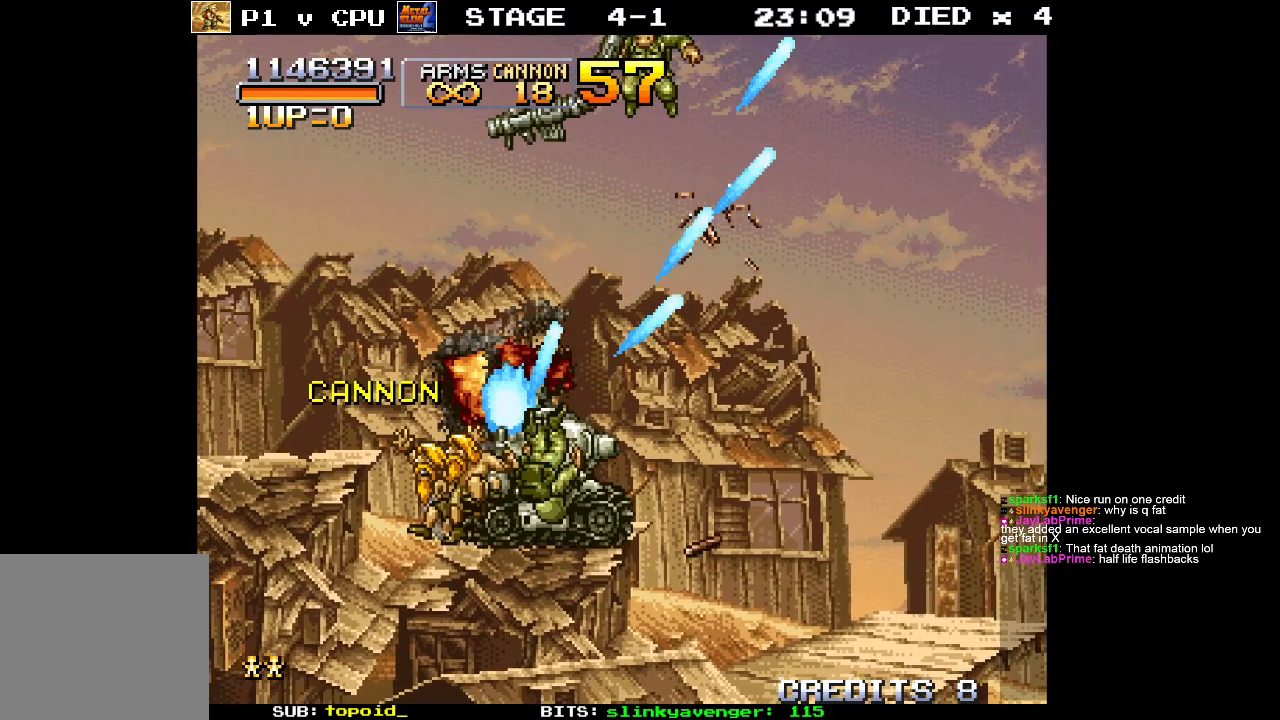
{"buttons": ["X"], "left_stick": "up-right", "events": [[67, "X", "up"], [133, "X", "down"], [233, "X", "up"], [300, "X", "down"], [433, "X", "up"], [500, "X", "down"]]}
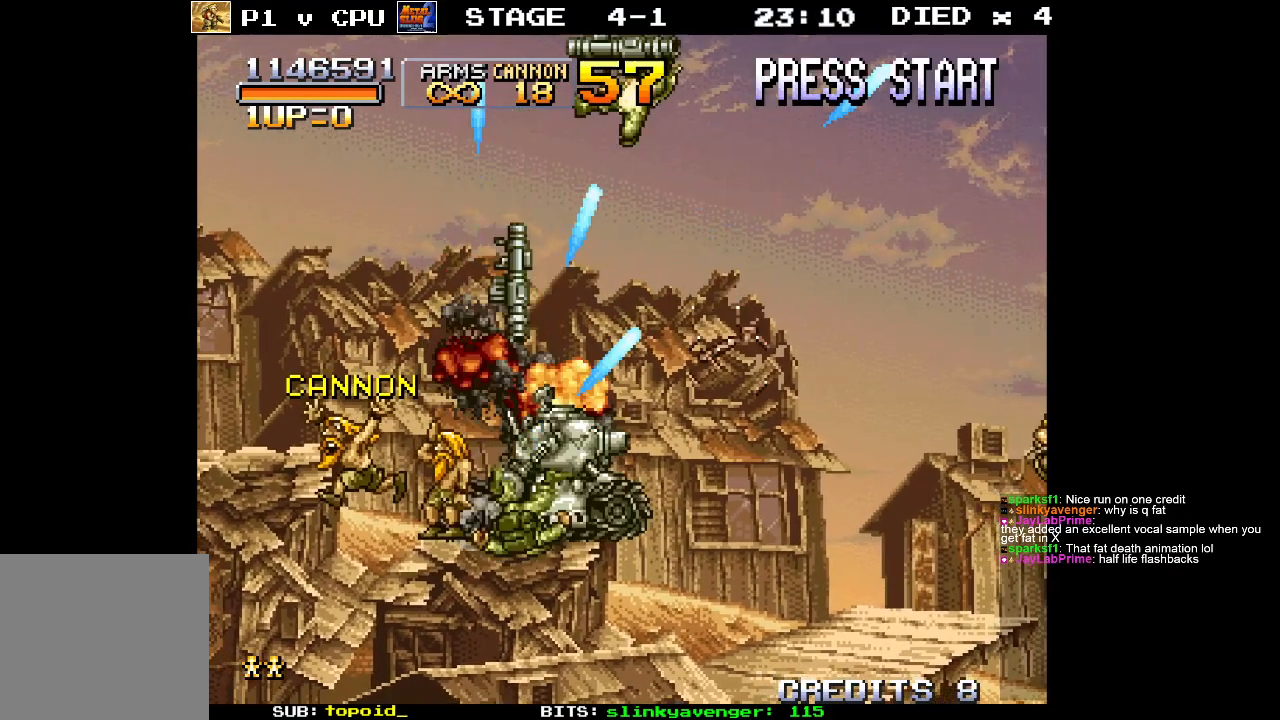
{"buttons": [], "left_stick": "right", "events": [[100, "X", "up"], [183, "X", "down"], [217, "left_stick", "right"], [300, "X", "up"]]}
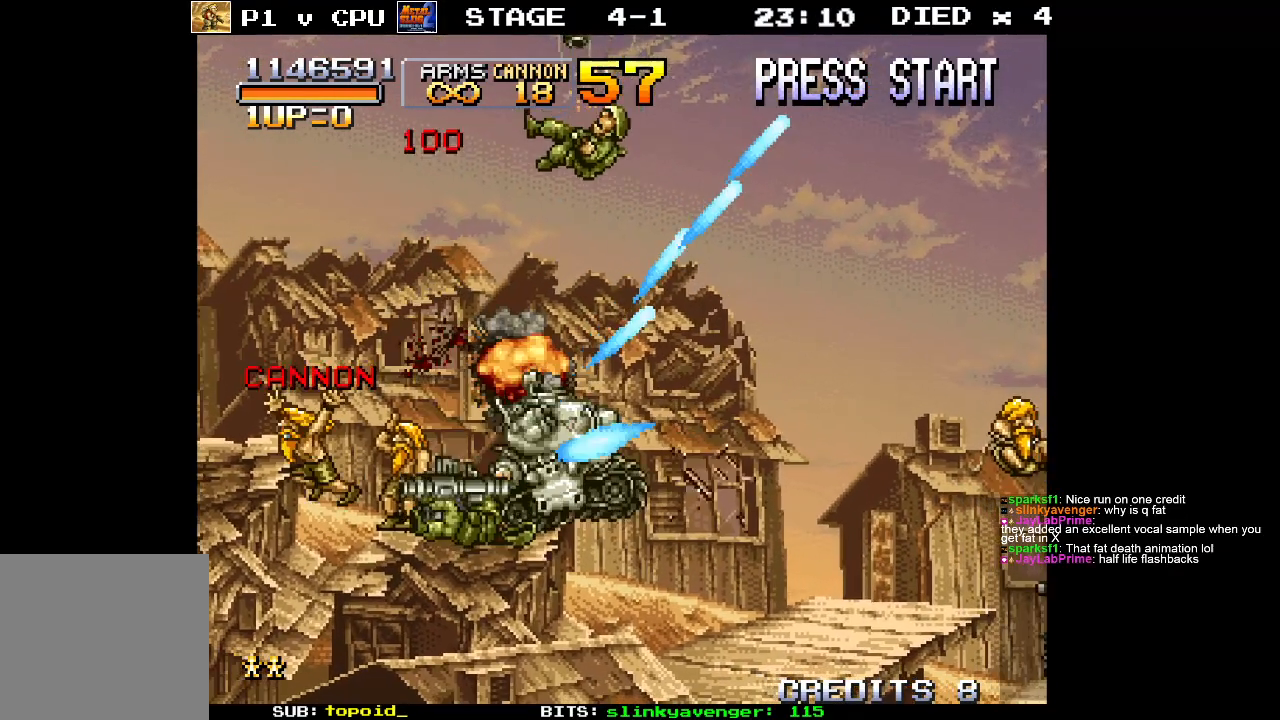
{"buttons": ["X"], "left_stick": "right", "events": [[233, "X", "down"], [350, "X", "up"], [433, "X", "down"]]}
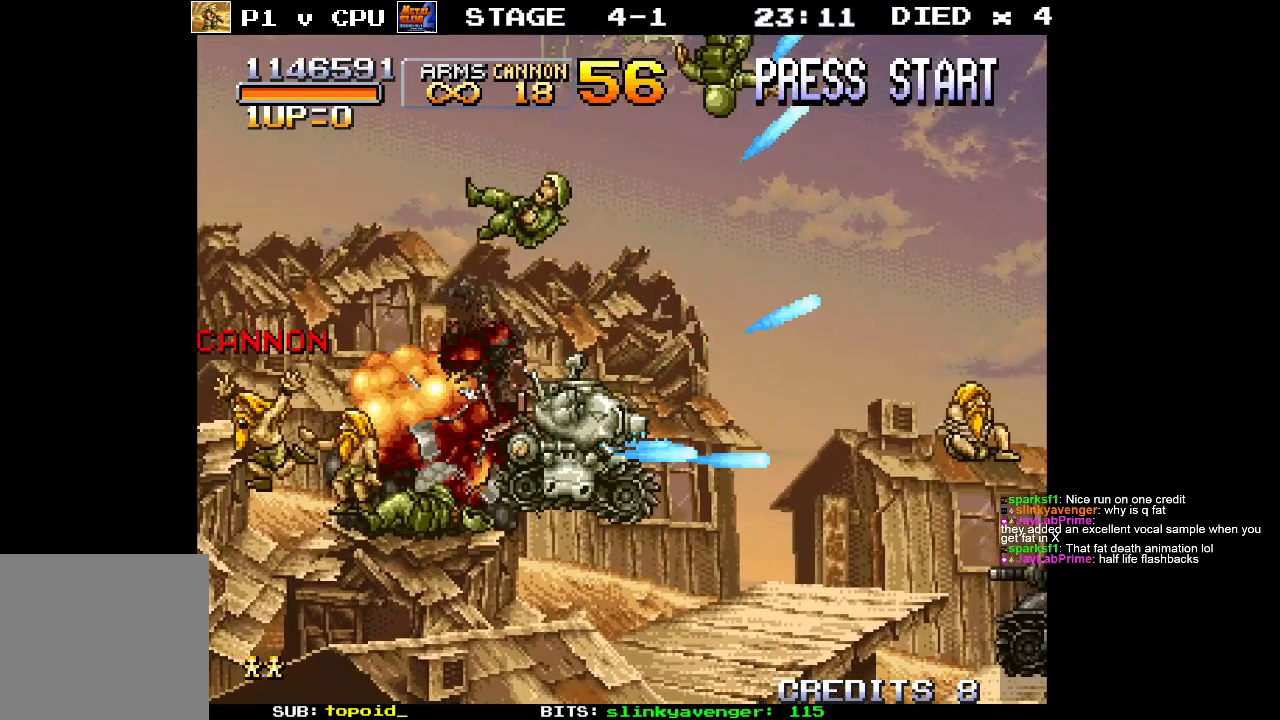
{"buttons": [], "left_stick": "right", "events": [[50, "X", "up"], [117, "X", "down"], [233, "X", "up"], [283, "left_stick", "up-right"], [317, "X", "down"], [417, "X", "up"], [417, "left_stick", "right"]]}
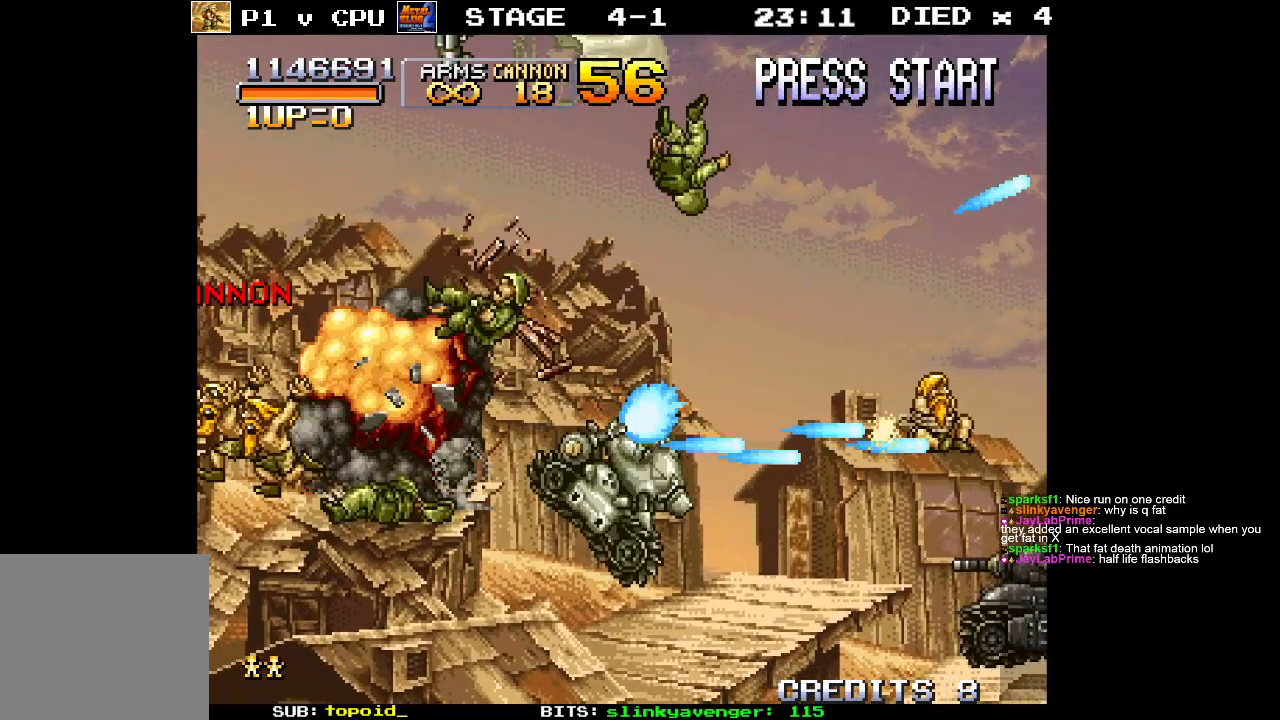
{"buttons": [], "left_stick": "right", "events": [[17, "X", "down"], [100, "X", "up"], [200, "X", "down"], [300, "X", "up"]]}
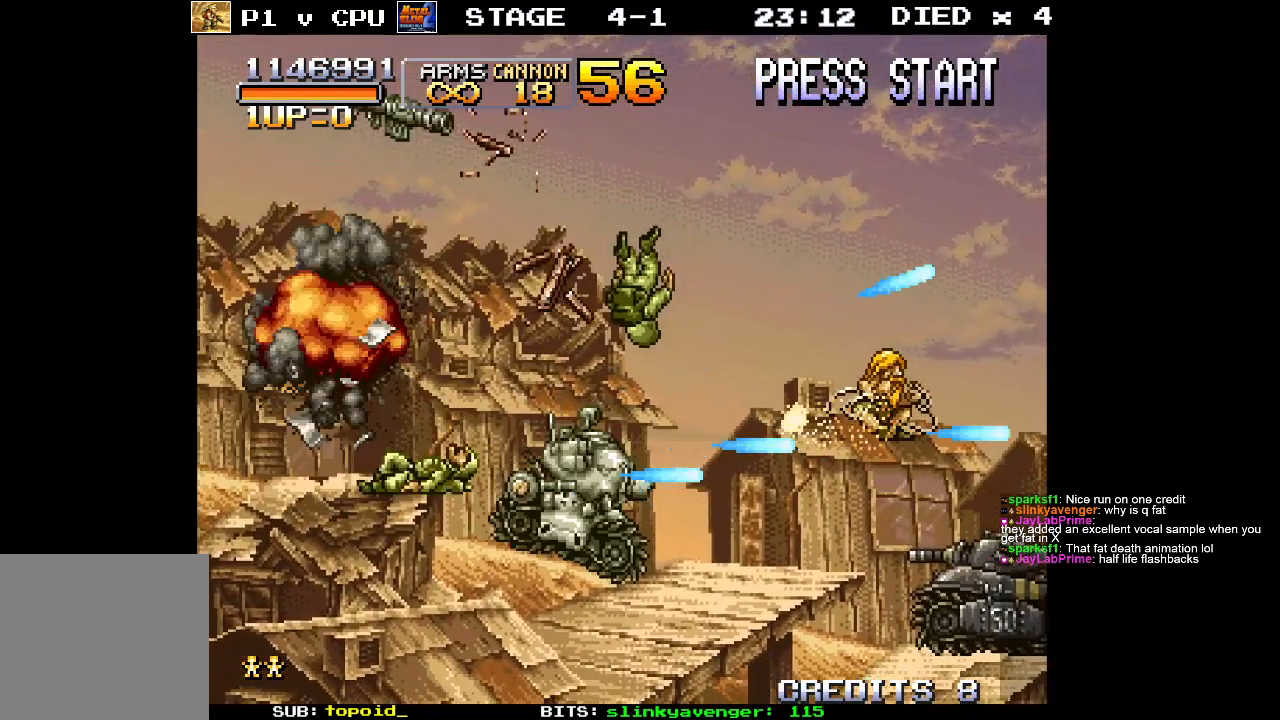
{"buttons": [], "left_stick": "right", "events": [[200, "X", "down"], [333, "X", "up"], [400, "X", "down"], [500, "X", "up"]]}
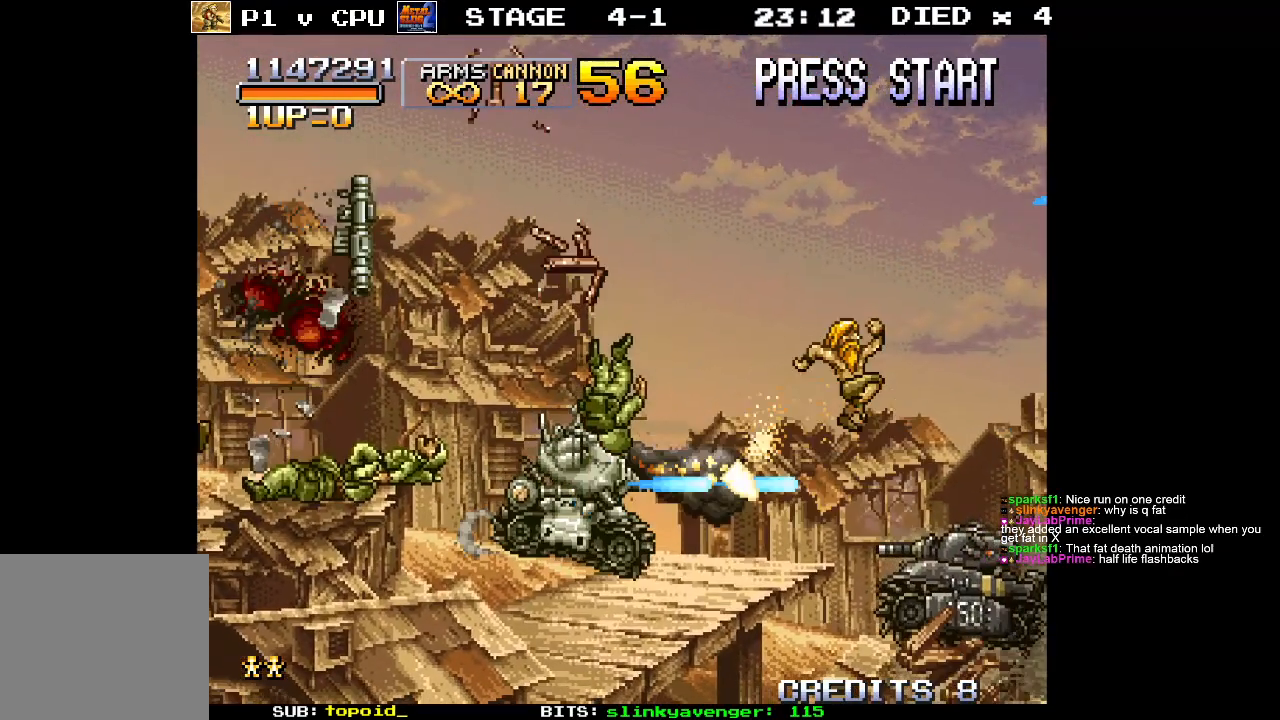
{"buttons": ["X"], "left_stick": "right", "events": [[17, "left_stick", "center"], [100, "X", "down"], [167, "left_stick", "right"], [200, "X", "up"], [283, "X", "down"], [400, "X", "up"], [467, "X", "down"]]}
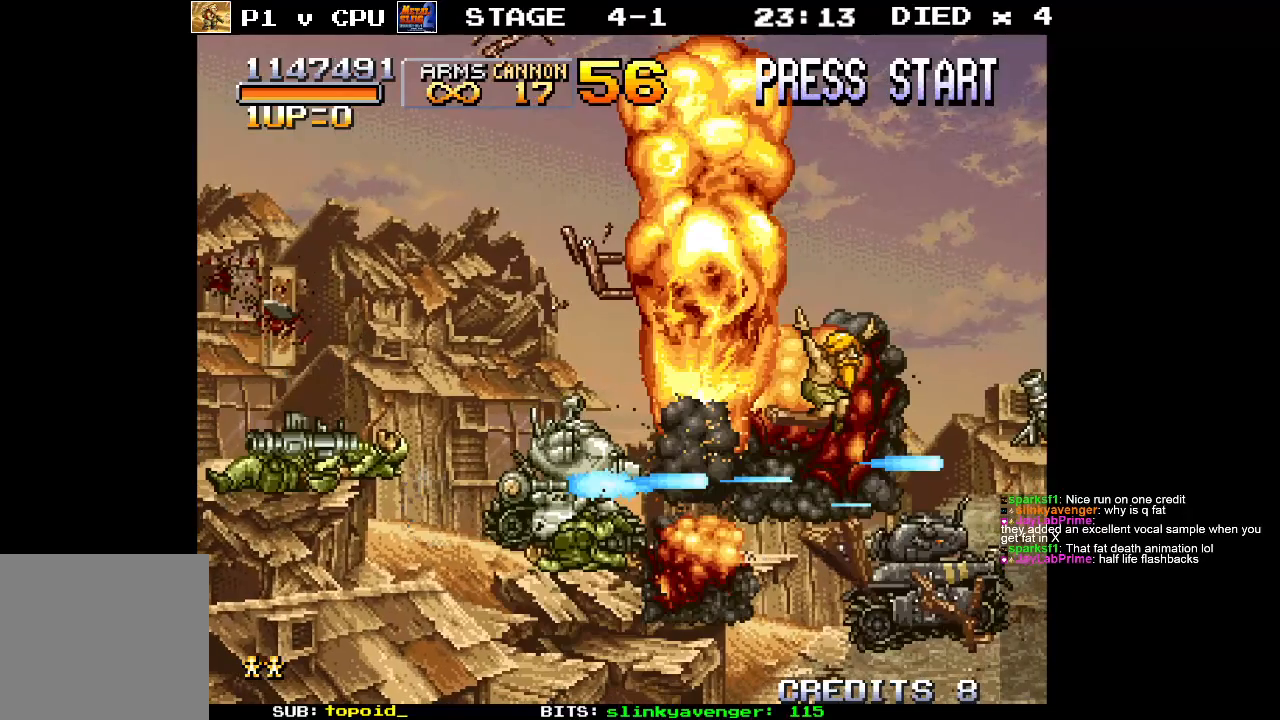
{"buttons": [], "left_stick": "right", "events": [[83, "X", "up"], [133, "left_stick", "center"], [150, "X", "down"], [233, "left_stick", "right"], [267, "X", "up"], [333, "X", "down"], [450, "X", "up"]]}
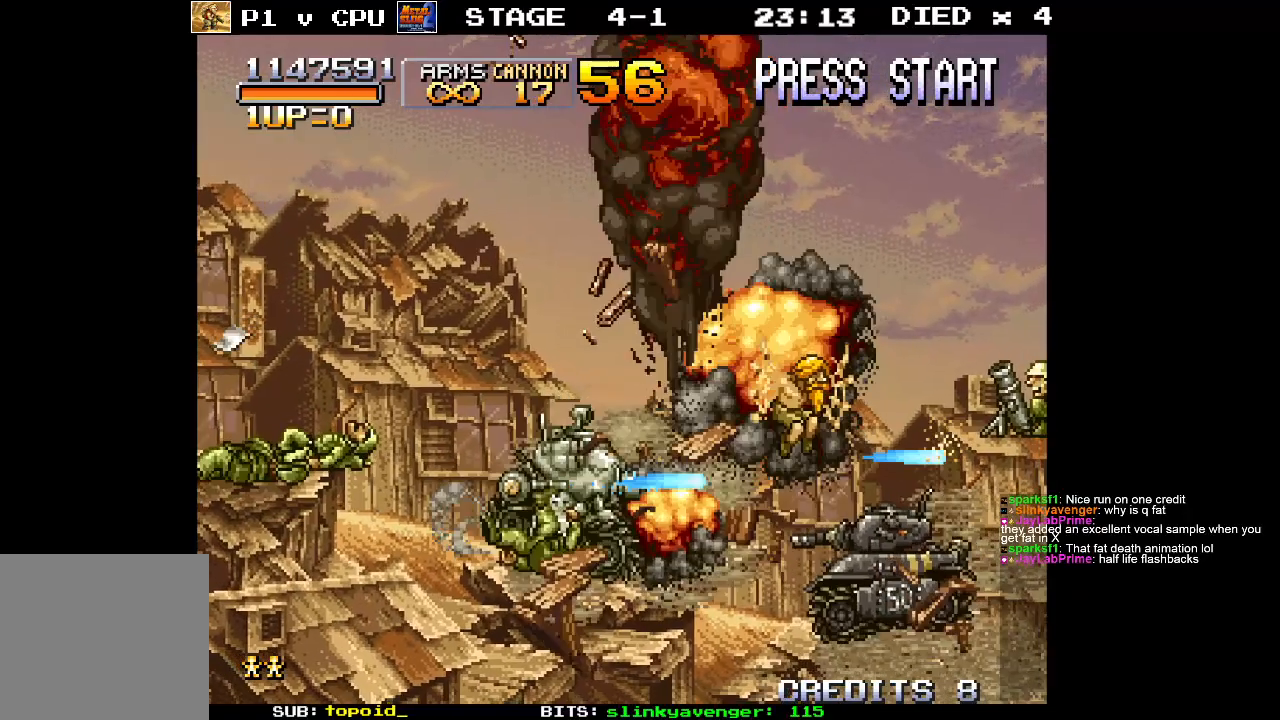
{"buttons": ["X"], "left_stick": "center", "events": [[317, "left_stick", "center"], [417, "X", "down"]]}
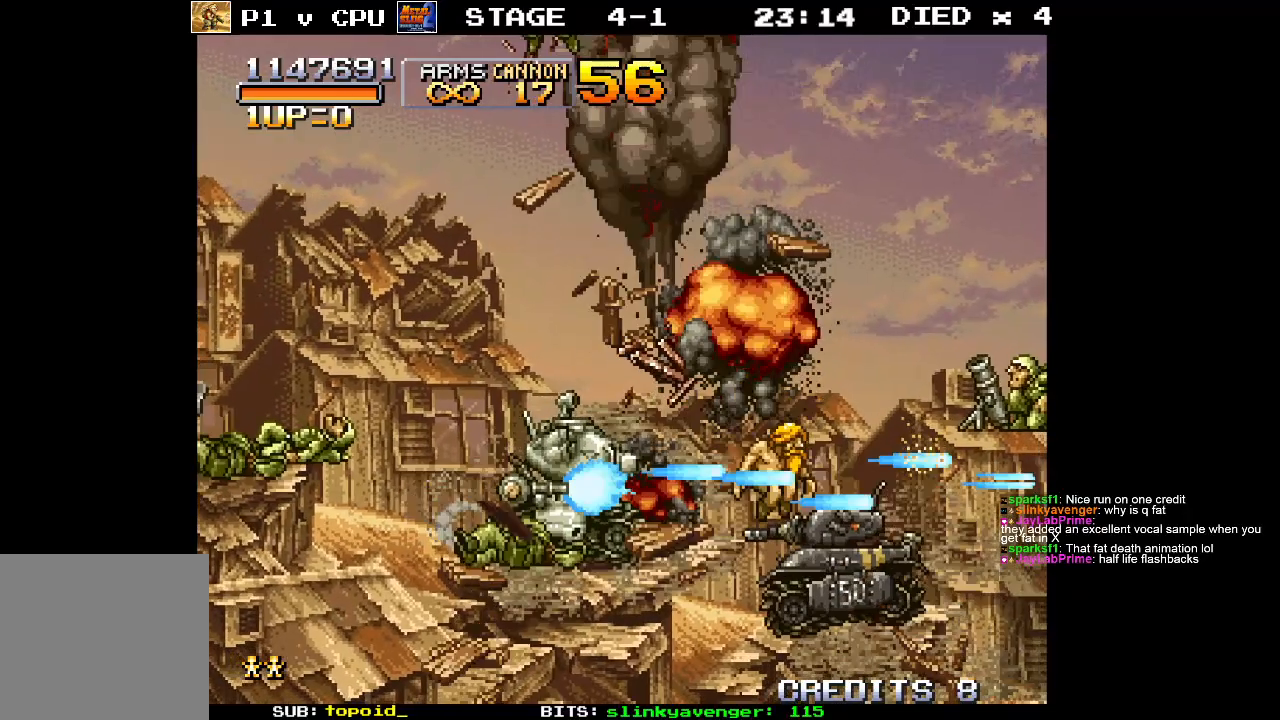
{"buttons": ["X"], "left_stick": "center", "events": [[17, "X", "up"], [100, "X", "down"], [167, "left_stick", "right"], [217, "X", "up"], [283, "X", "down"], [300, "left_stick", "center"], [383, "X", "up"], [483, "X", "down"]]}